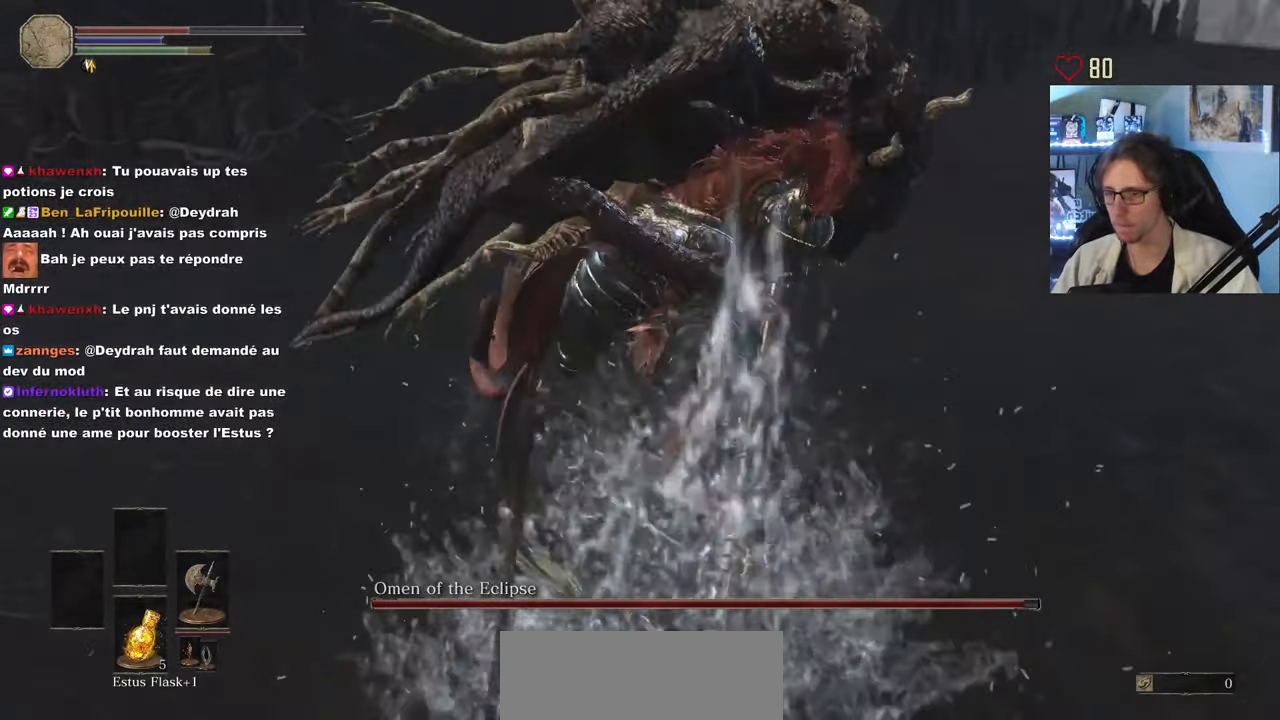
Gameplay with keyboard and mouse; each line is a JSON object with the keys and mouse buttons held at the frame after it. "events" lists presses ("down") and releases ("up") of "0", "1", "2", "3", "4", "a", "alt", "ctrl", "d", "down", "e", "f", "g", "left", "q", "r", "return", "right", "s", "shift", "space", "tab", "up", "z", "mouse_left", "mouse_wheel", "mouse_right", "mouse_mb4" and "mouse_mb5" between this image and that frame as [ms after this image, input, new state], when the widget could be followed in between. "mouse_left", "mouse_wheel", "mouse_right", "mouse_mb4", "mouse_mb5" = the "left", "wheel", "right", "mb4", "mb5" buttons of the "mouse" list. No other keys are recorded. "wheel" means that the mouse wheel is clicked or scrolled. Not read: mouse_move.
{"keys": ["z"], "mouse": [], "events": [[183, "s", "up"], [233, "q", "down"], [283, "z", "down"], [416, "q", "up"]]}
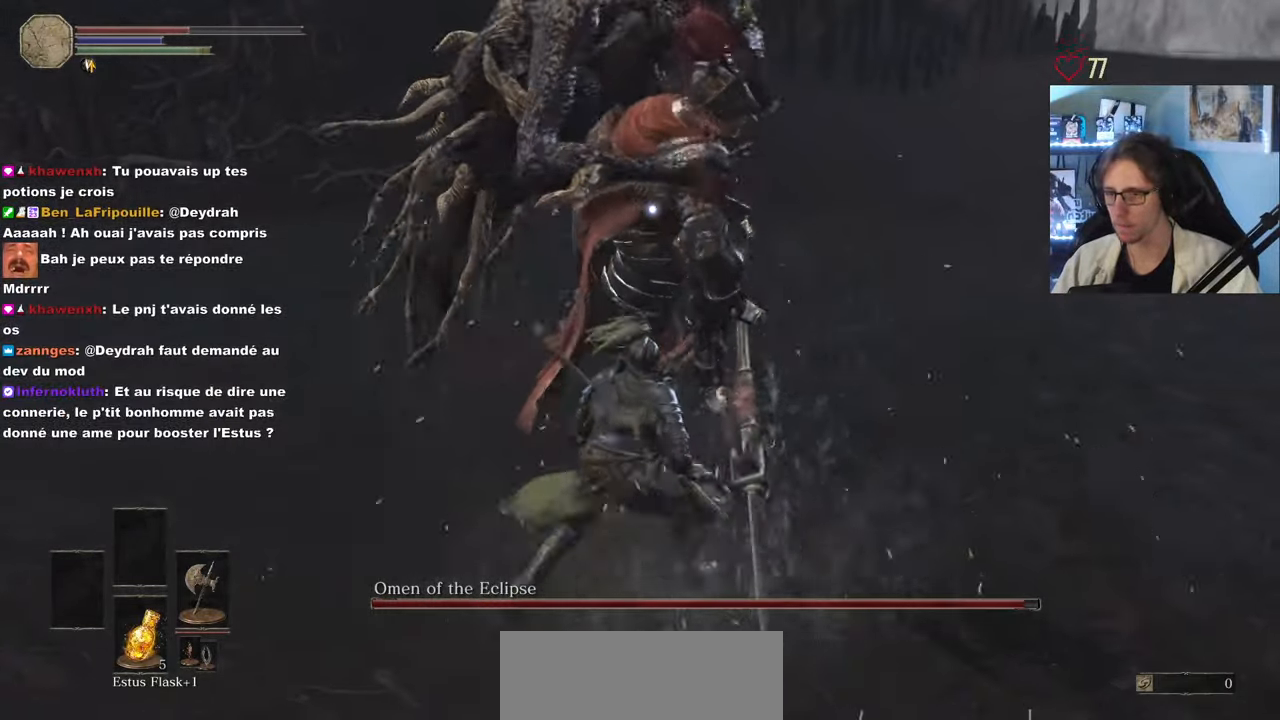
{"keys": ["z"], "mouse": [], "events": [[50, "mouse_left", "down"], [200, "mouse_left", "up"]]}
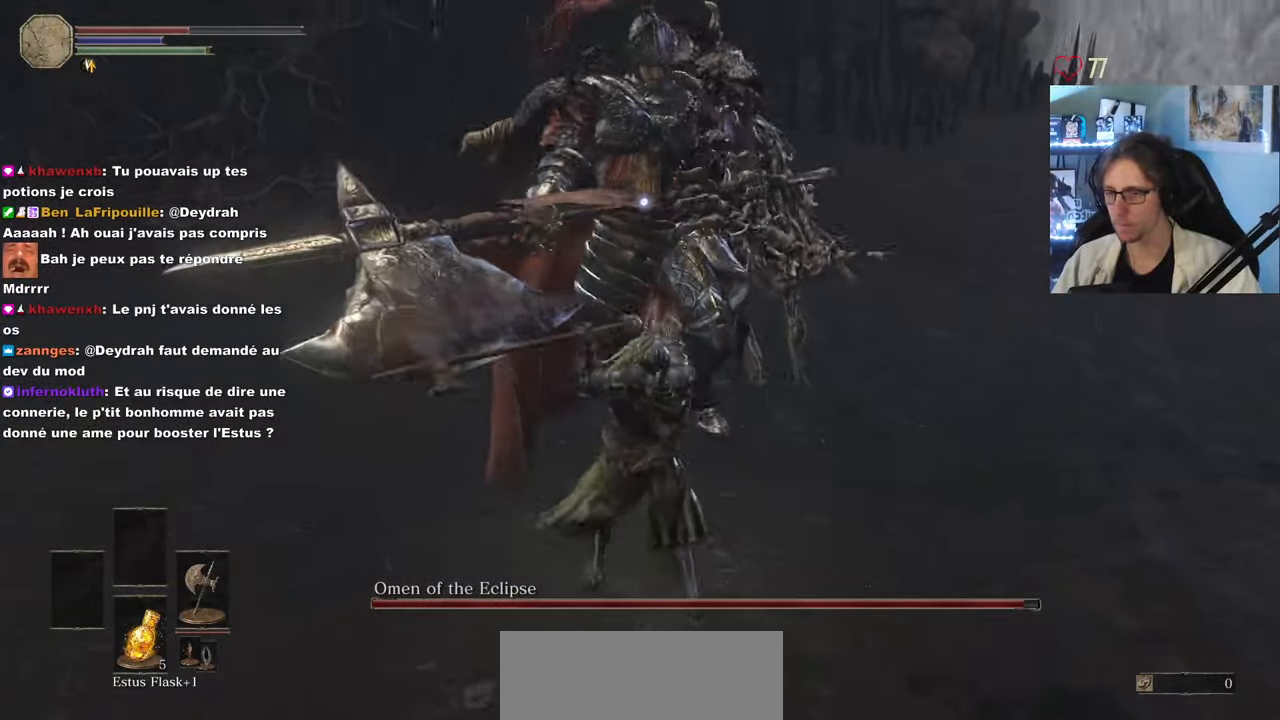
{"keys": ["d"], "mouse": [], "events": [[66, "d", "down"], [400, "z", "up"]]}
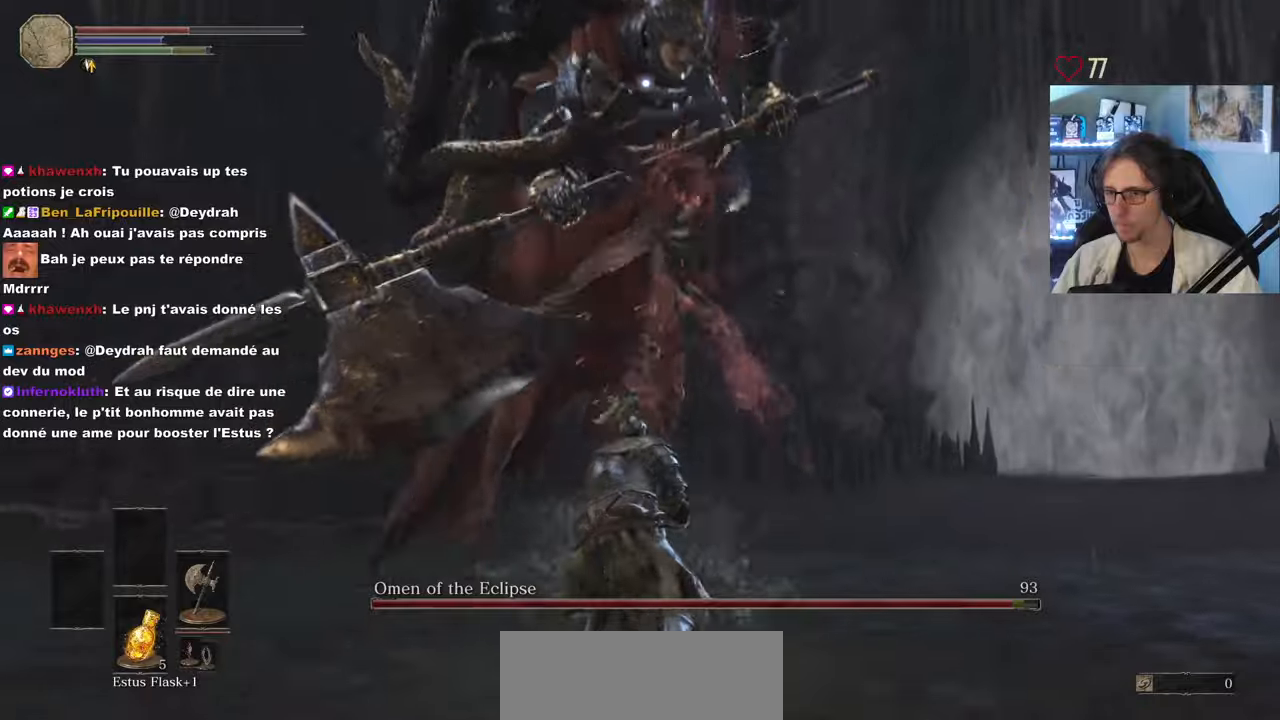
{"keys": ["d", "space", "z"], "mouse": [], "events": [[367, "z", "down"], [467, "space", "down"]]}
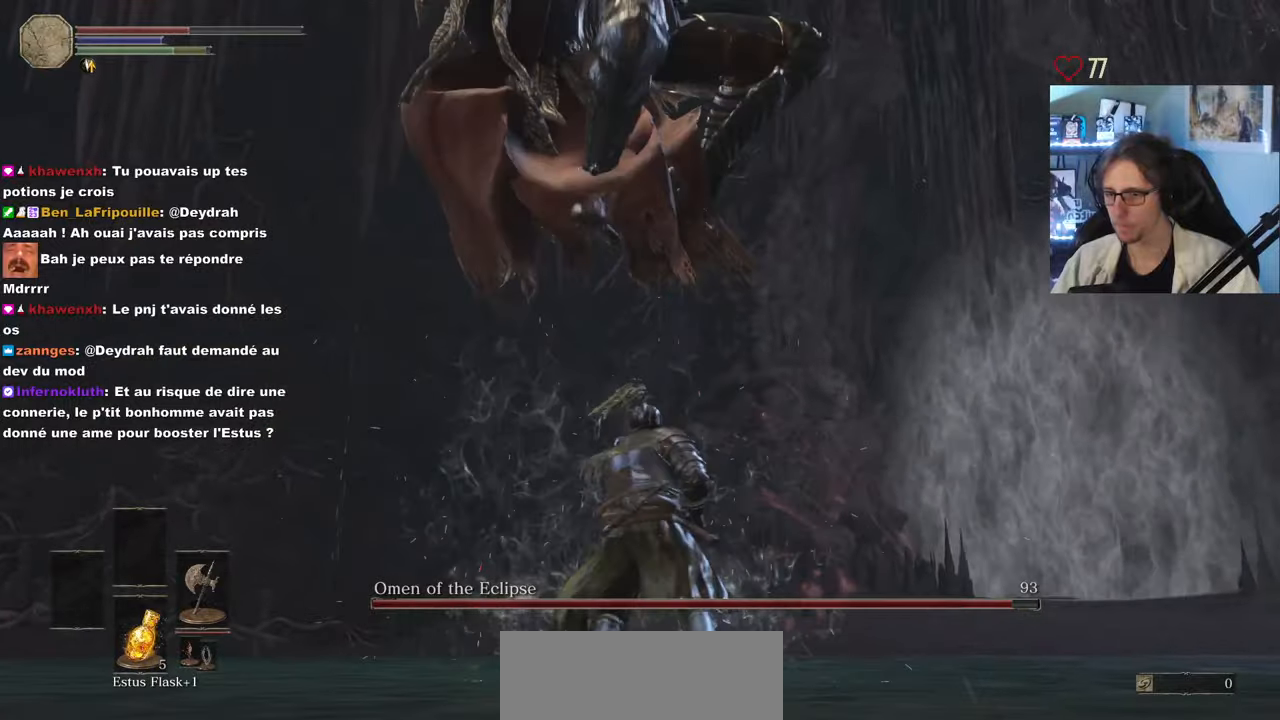
{"keys": ["z"], "mouse": [], "events": [[100, "space", "up"], [250, "d", "up"]]}
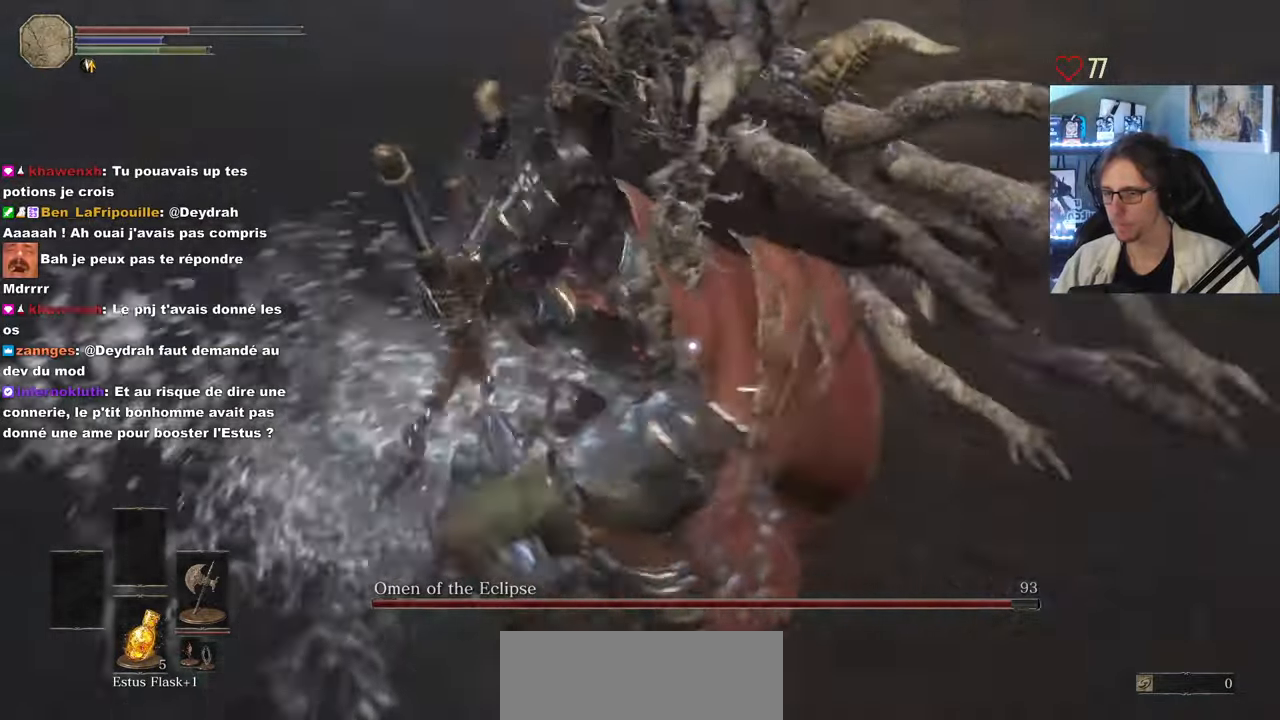
{"keys": ["d", "z"], "mouse": [], "events": [[167, "d", "down"]]}
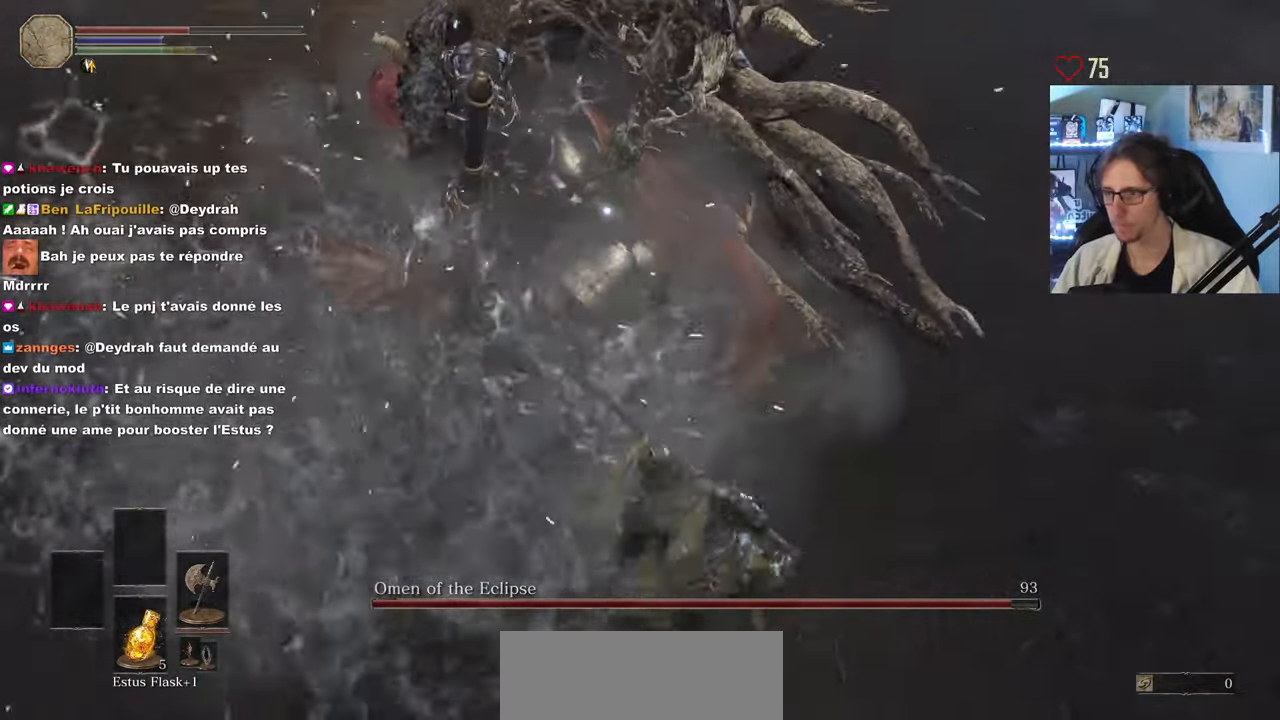
{"keys": ["z"], "mouse": [], "events": [[50, "d", "up"], [133, "mouse_left", "down"], [283, "mouse_left", "up"]]}
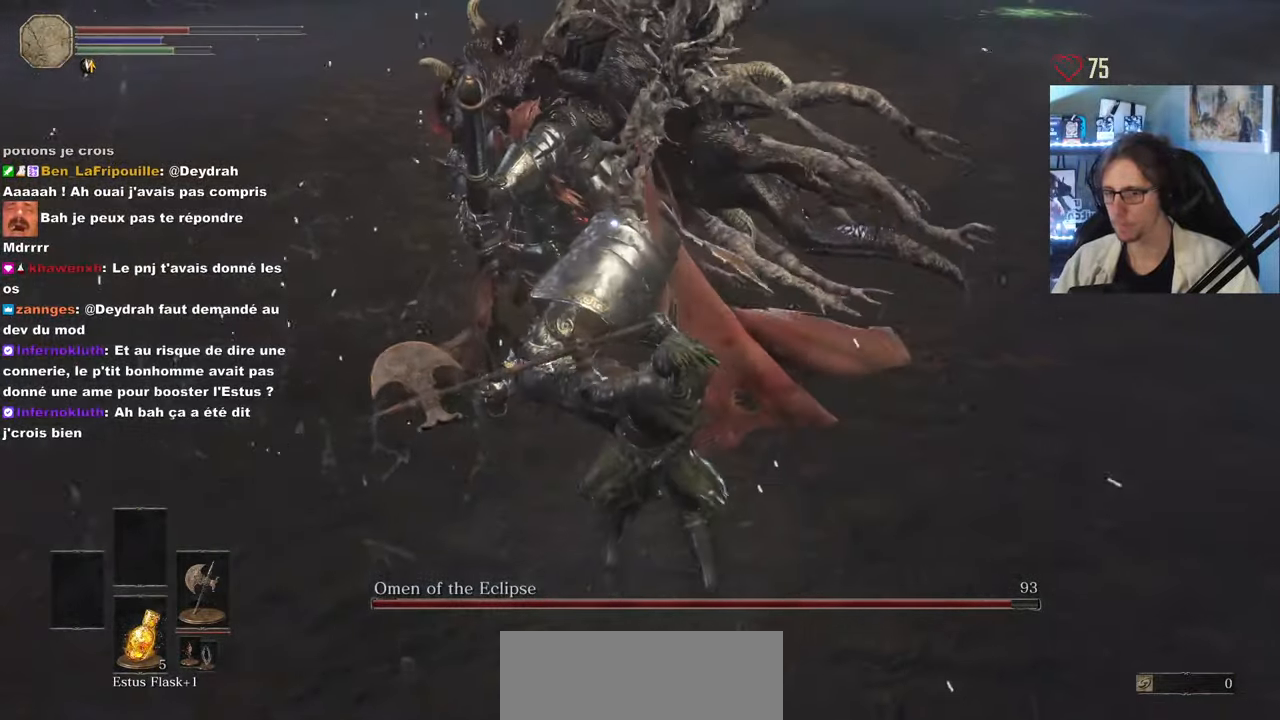
{"keys": ["d", "z"], "mouse": [], "events": [[150, "d", "down"]]}
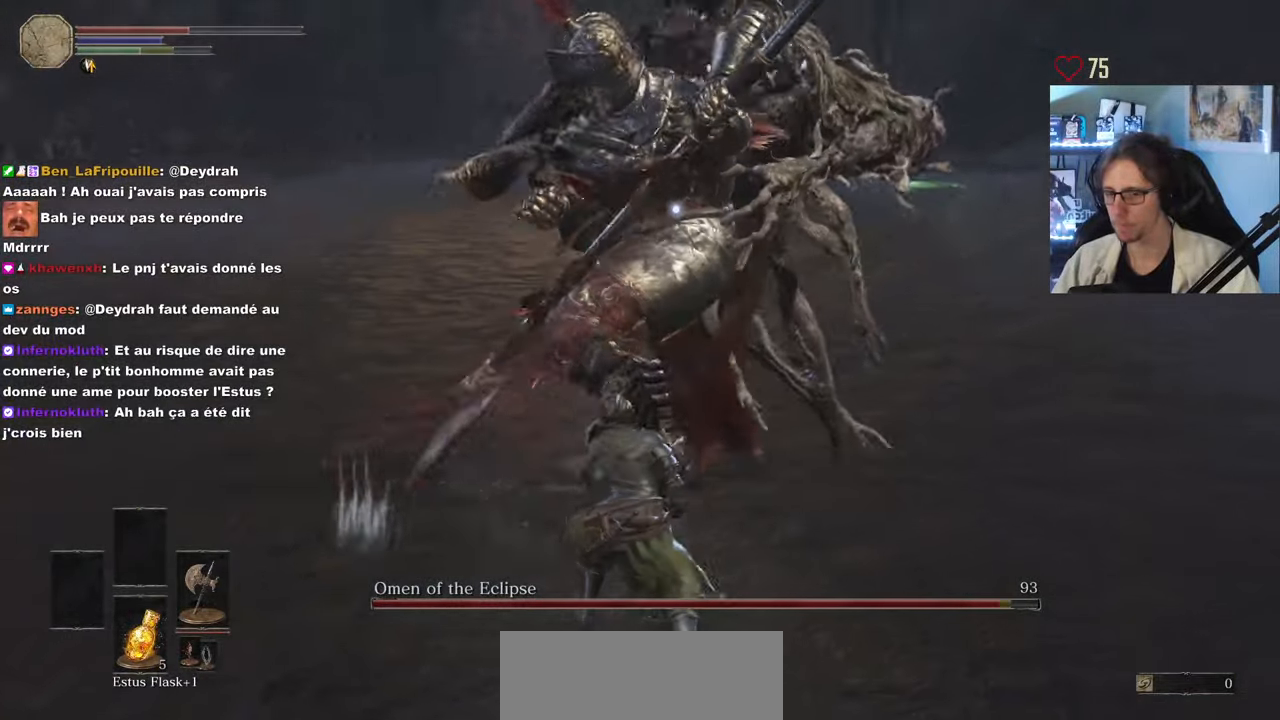
{"keys": ["d", "z"], "mouse": [], "events": []}
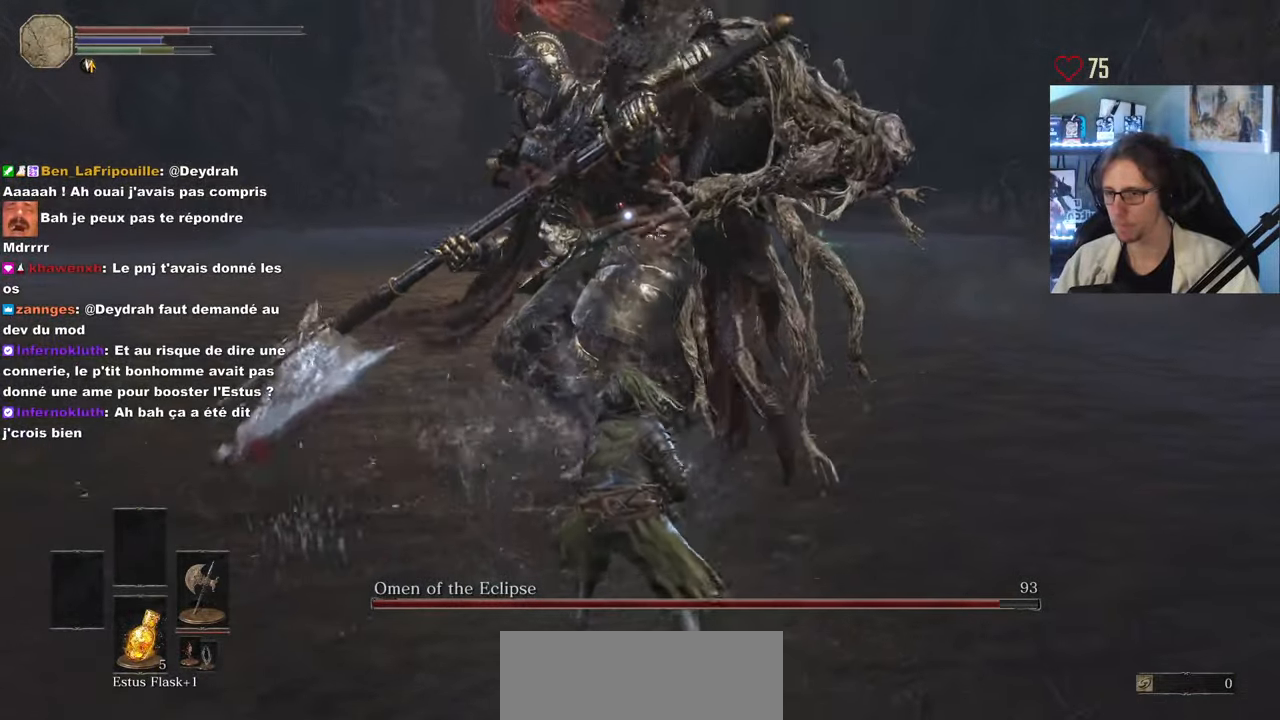
{"keys": ["d", "z"], "mouse": [], "events": []}
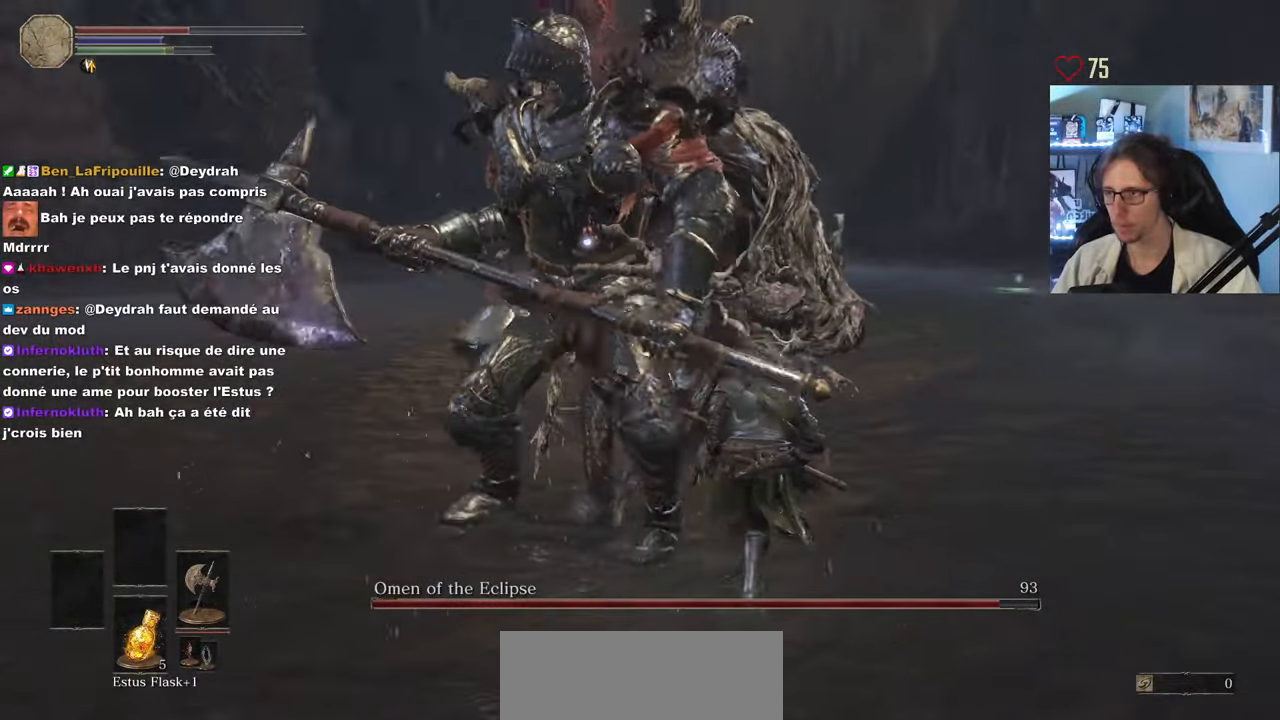
{"keys": ["z"], "mouse": [], "events": [[150, "d", "up"], [333, "d", "down"], [433, "d", "up"]]}
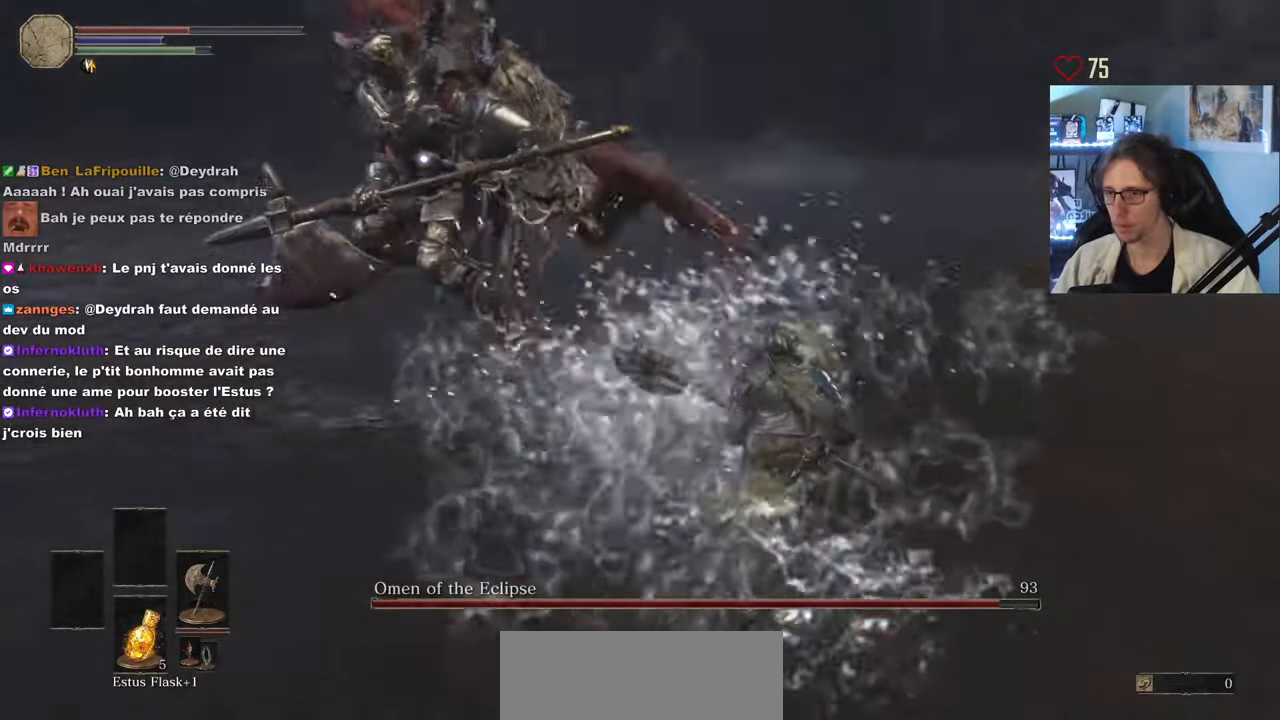
{"keys": ["z"], "mouse": [], "events": []}
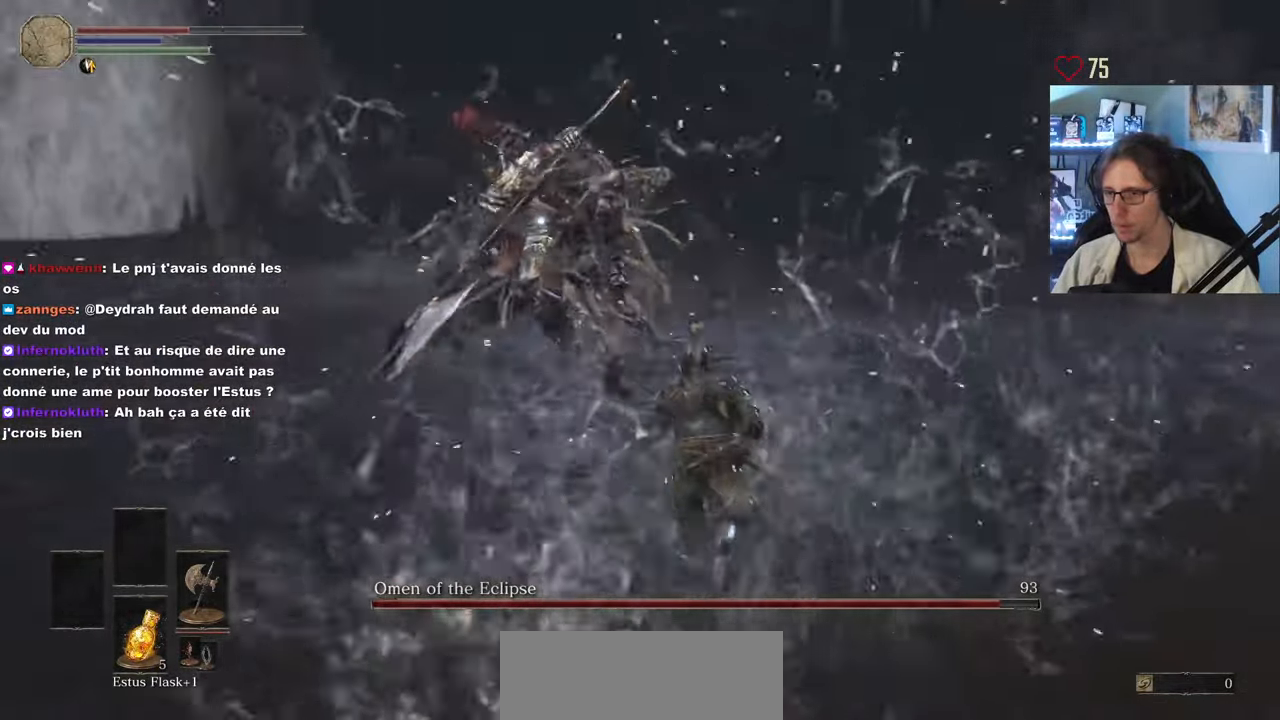
{"keys": ["z"], "mouse": [], "events": [[133, "d", "down"], [183, "space", "down"], [317, "space", "up"], [367, "d", "up"]]}
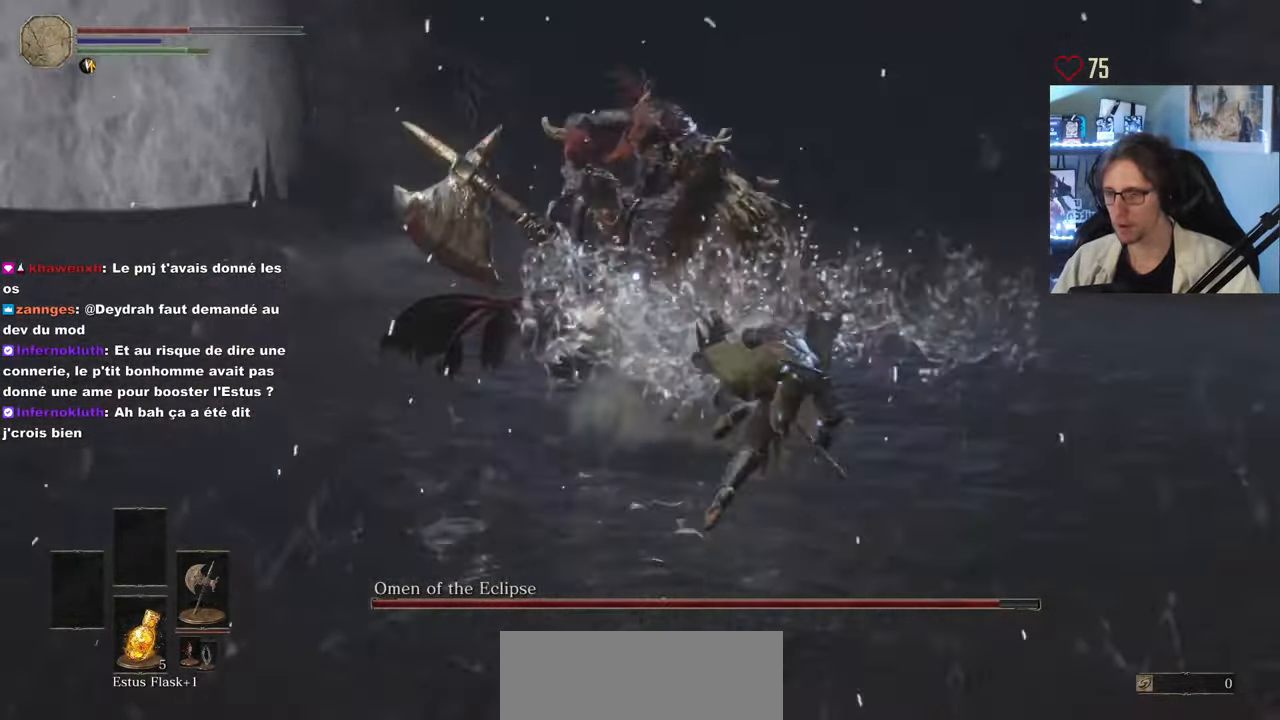
{"keys": ["z"], "mouse": [], "events": []}
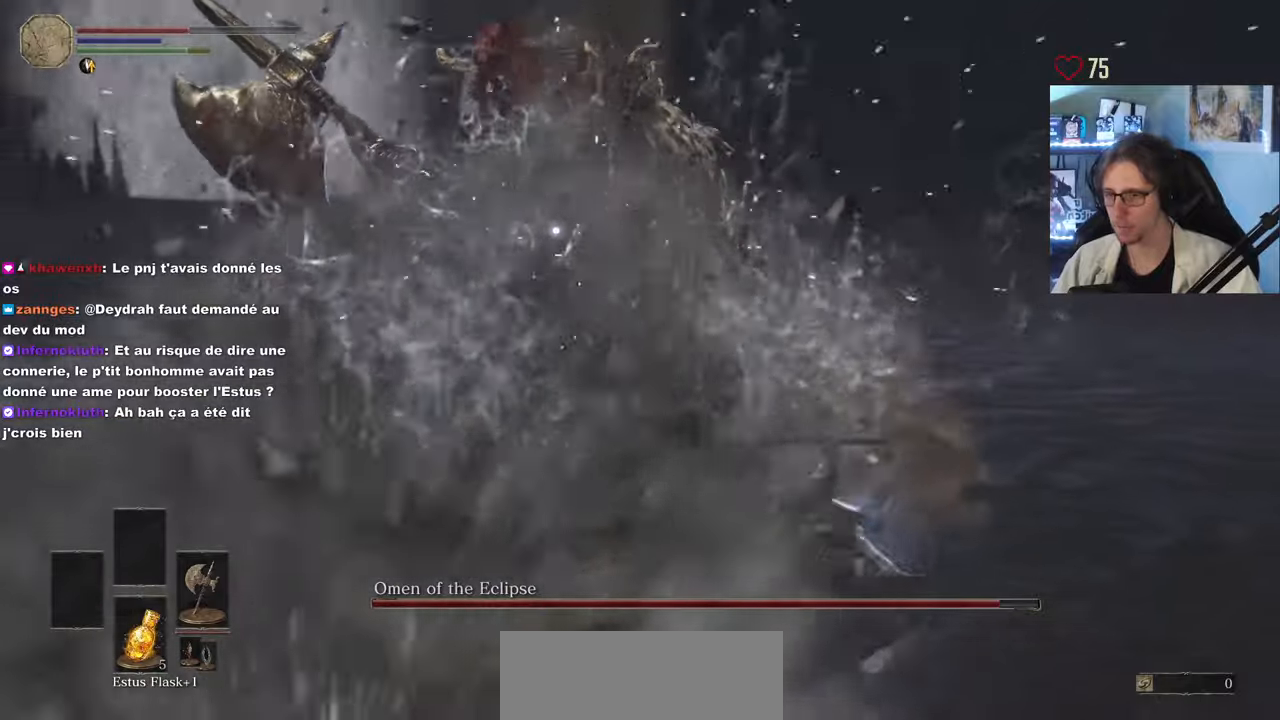
{"keys": ["d", "z"], "mouse": [], "events": [[300, "d", "down"]]}
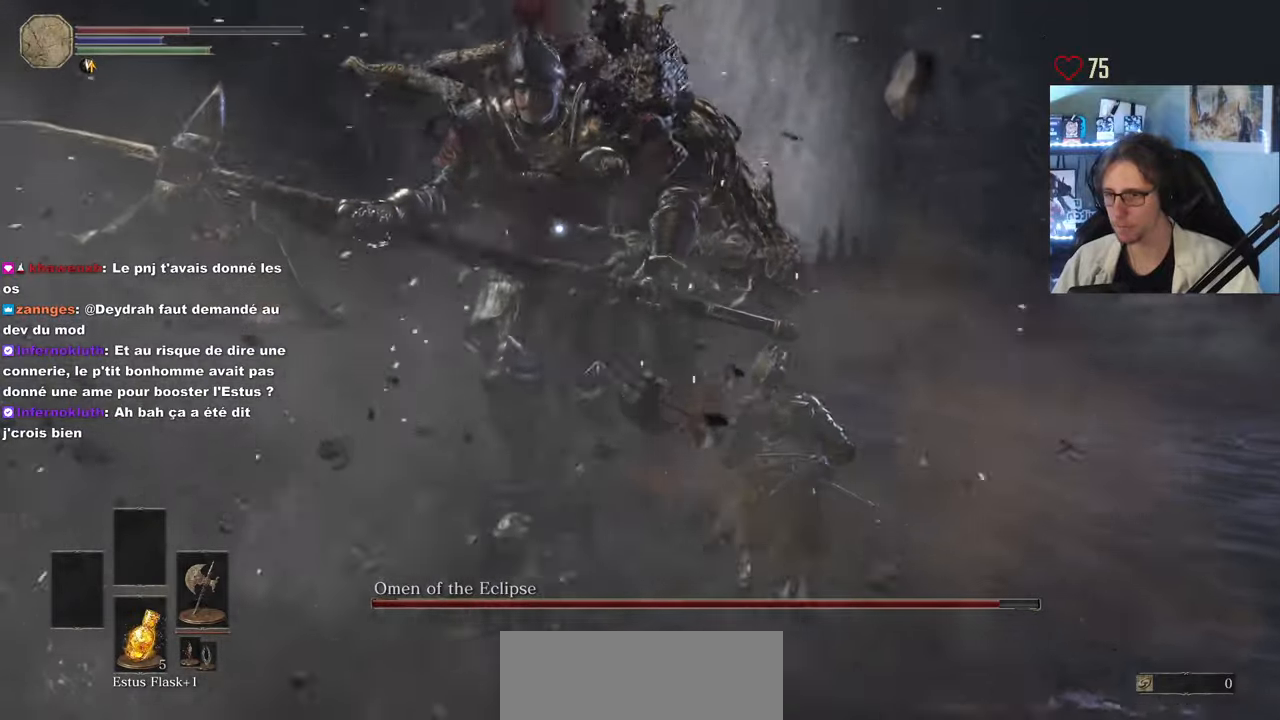
{"keys": ["d", "z"], "mouse": [], "events": []}
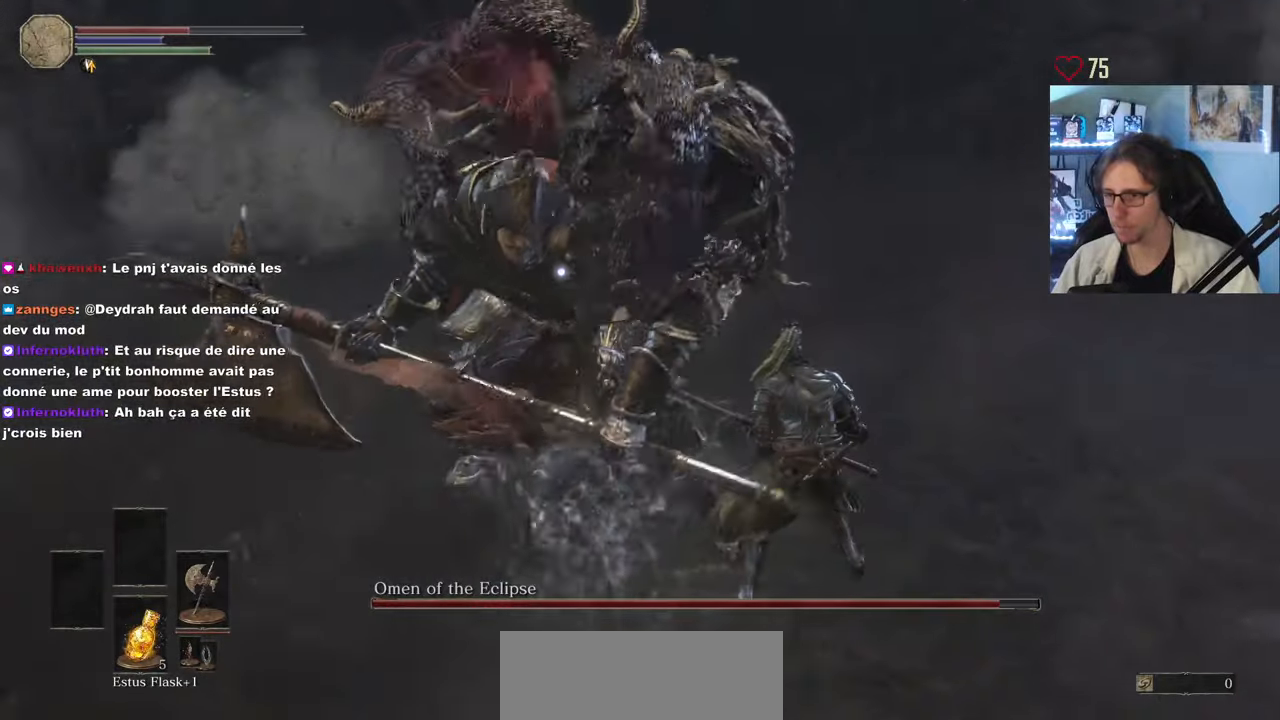
{"keys": ["d"], "mouse": [], "events": [[334, "z", "up"]]}
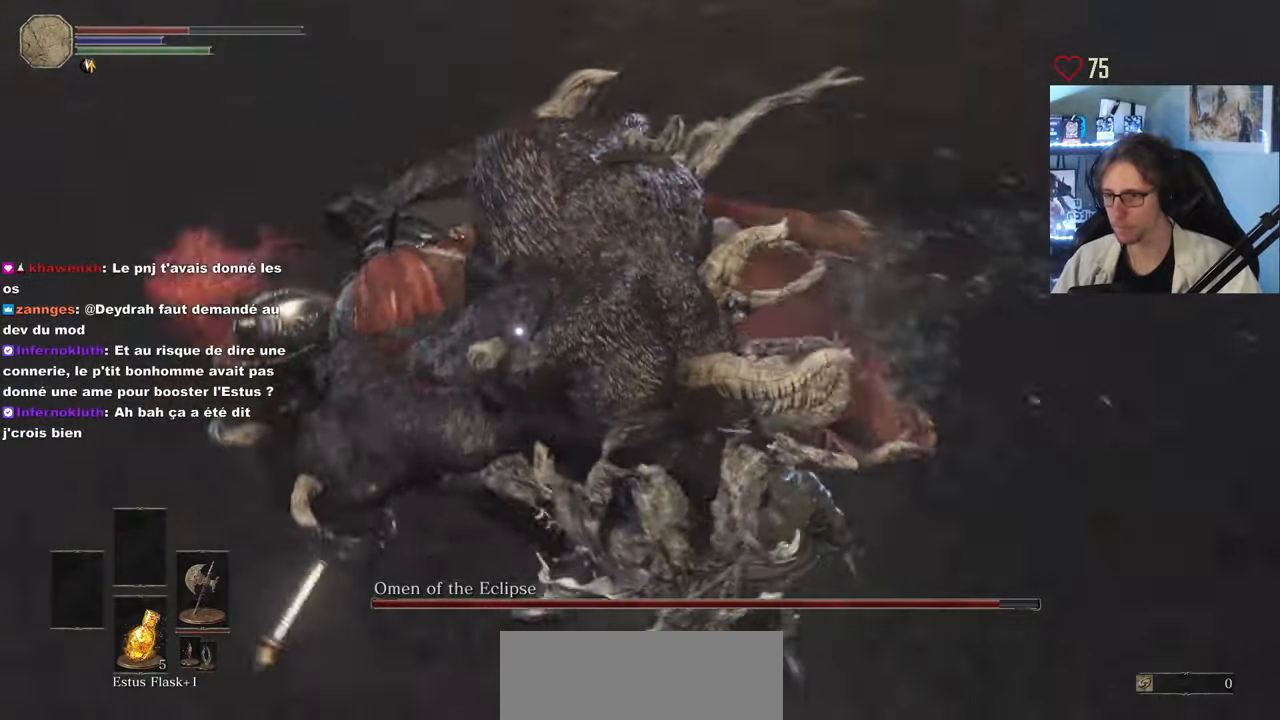
{"keys": ["d", "z"], "mouse": [], "events": [[450, "z", "down"]]}
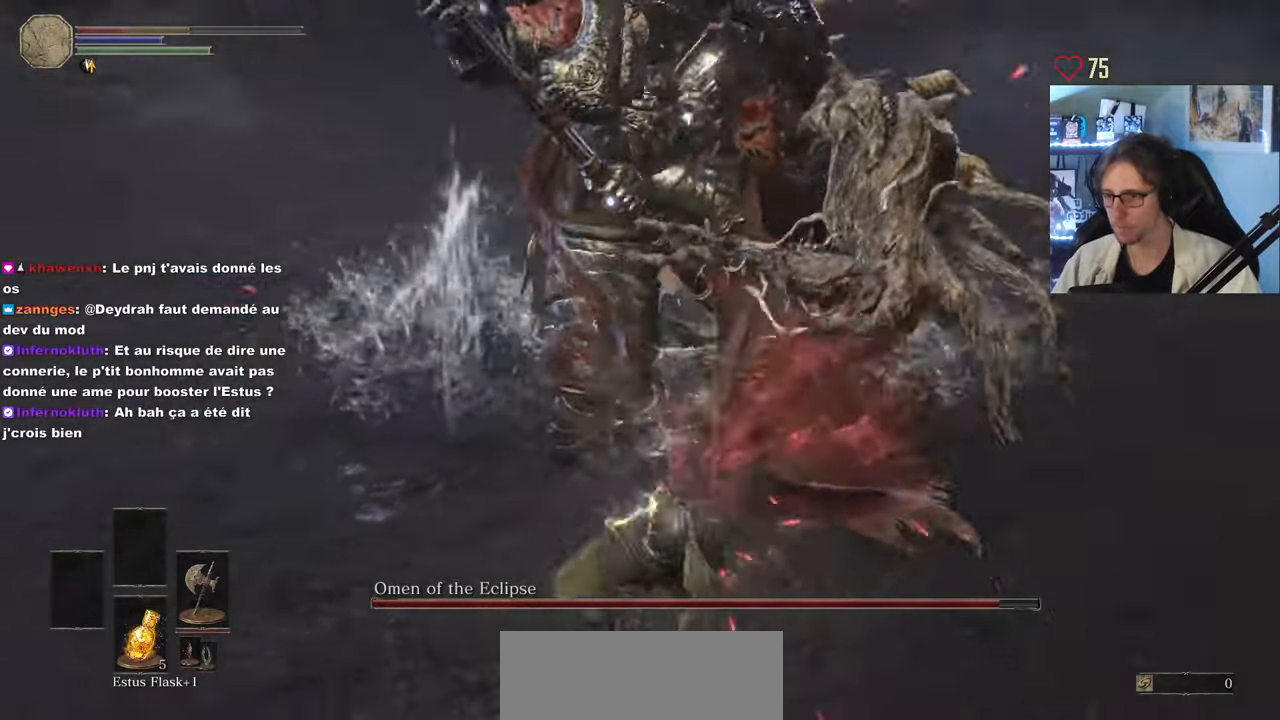
{"keys": ["d", "space", "z"], "mouse": [], "events": [[84, "d", "up"], [184, "d", "down"], [417, "space", "down"]]}
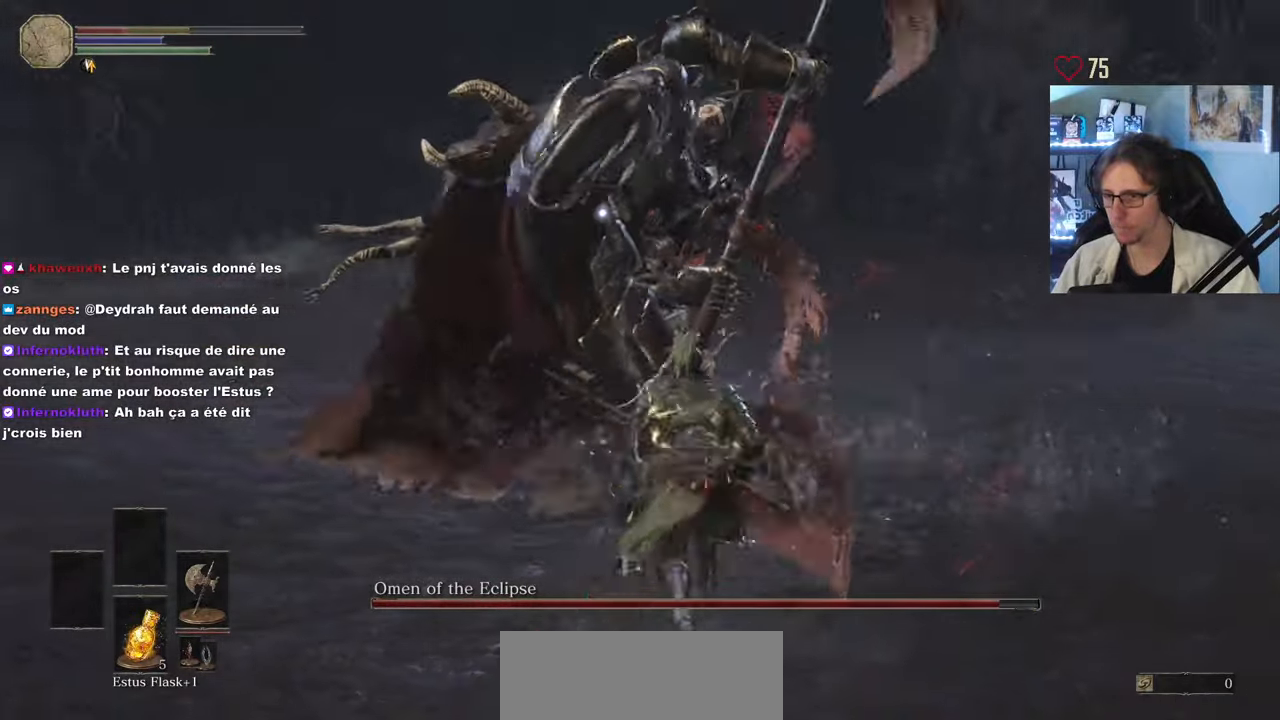
{"keys": ["space", "z"], "mouse": [], "events": [[17, "d", "up"], [17, "space", "up"], [434, "space", "down"]]}
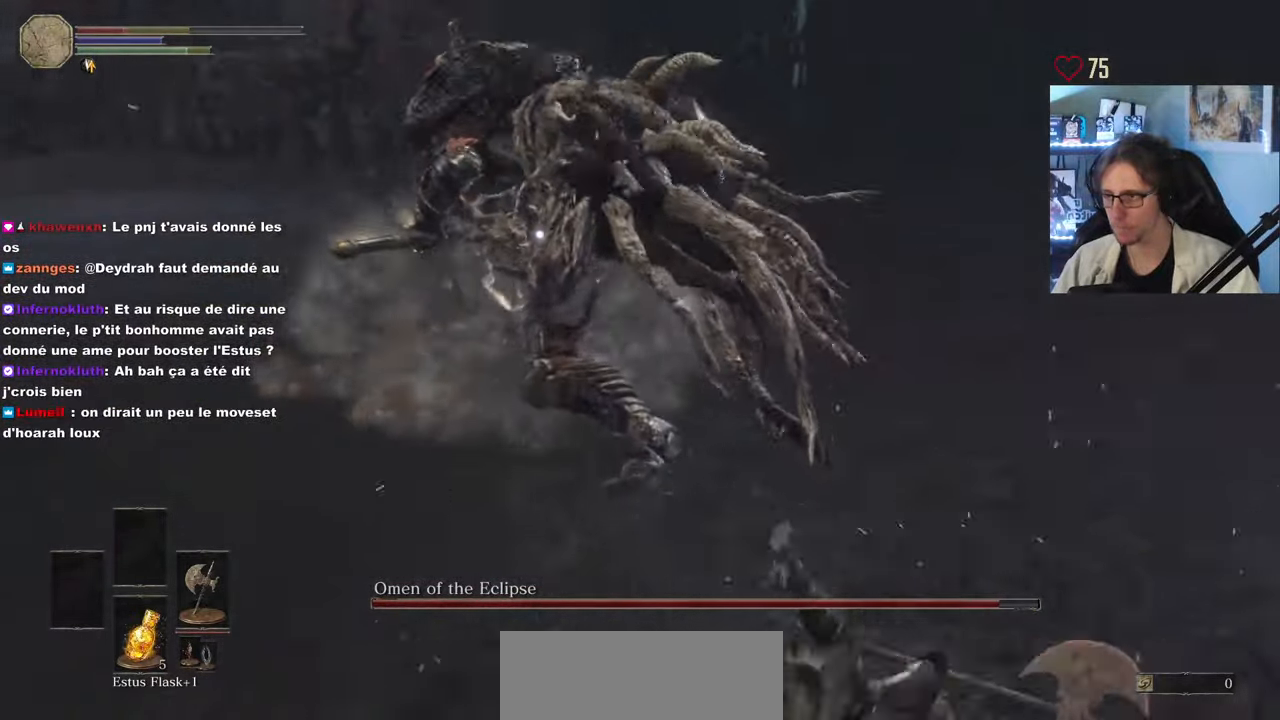
{"keys": ["space", "z"], "mouse": [], "events": []}
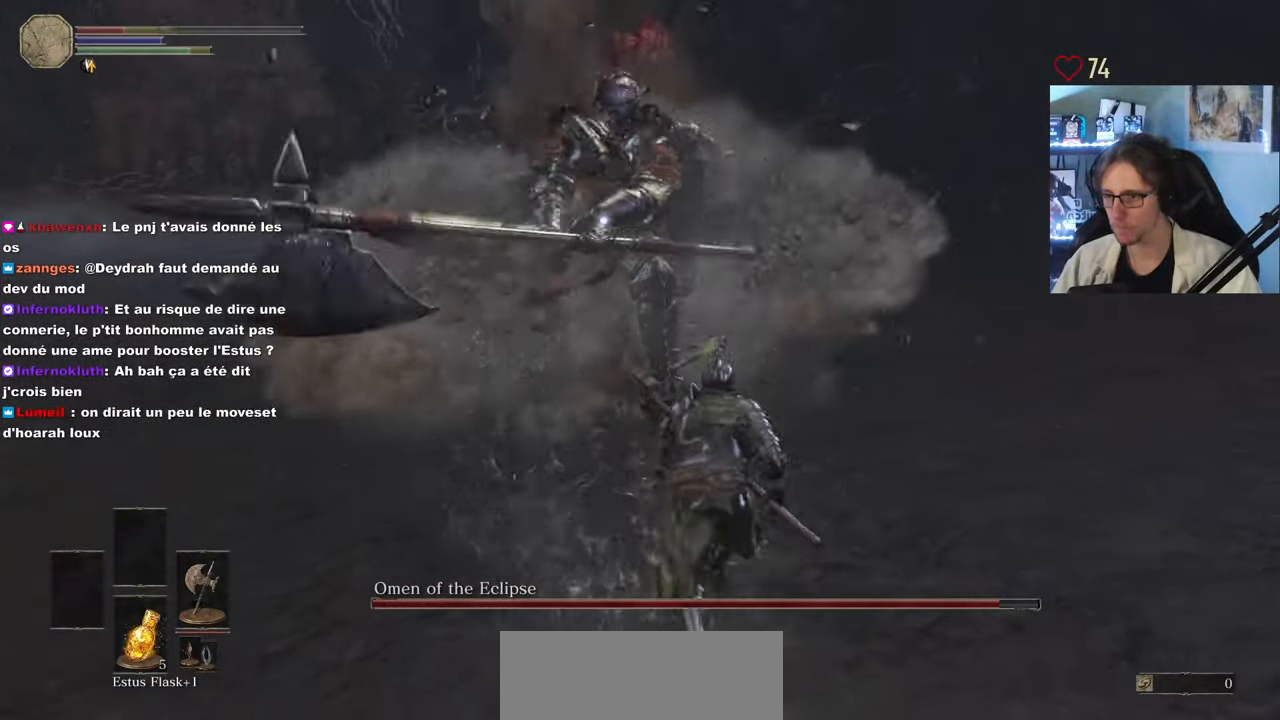
{"keys": ["d", "s"], "mouse": [], "events": [[50, "d", "down"], [84, "z", "up"], [234, "space", "up"], [284, "s", "down"]]}
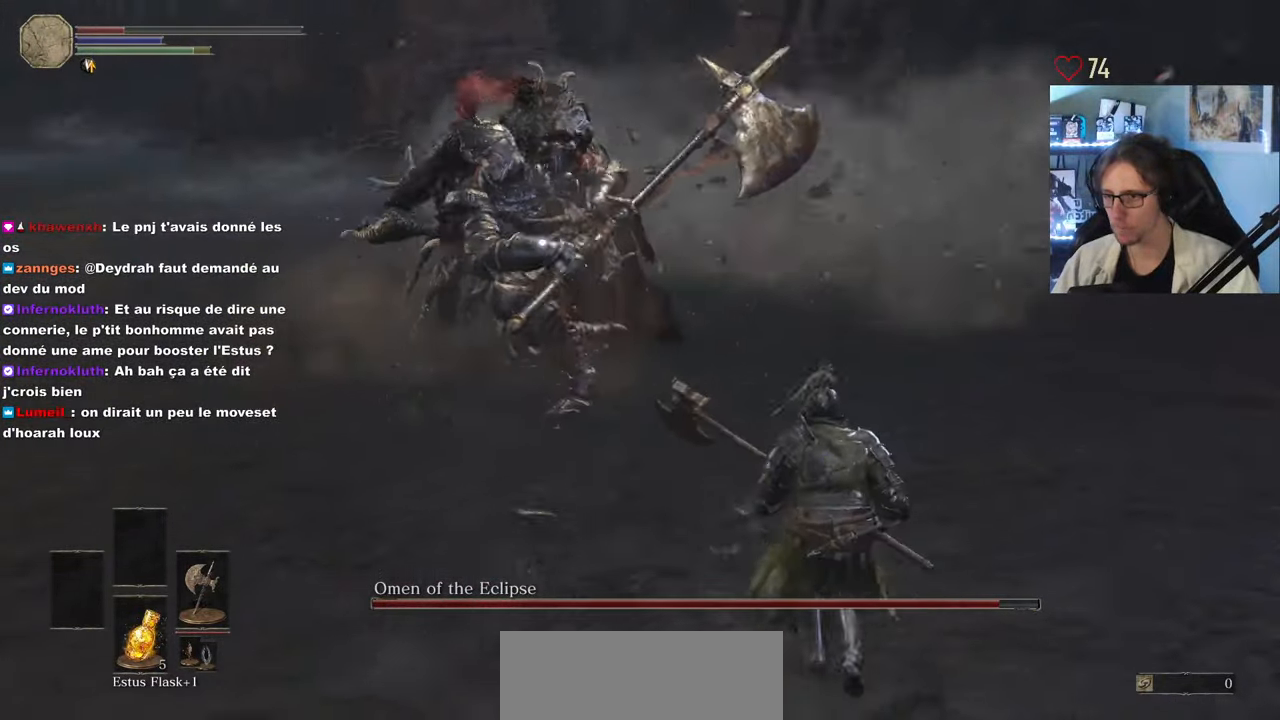
{"keys": ["r", "s"], "mouse": [], "events": [[50, "mouse_wheel", "down"], [200, "mouse_wheel", "up"], [284, "d", "up"], [484, "r", "down"]]}
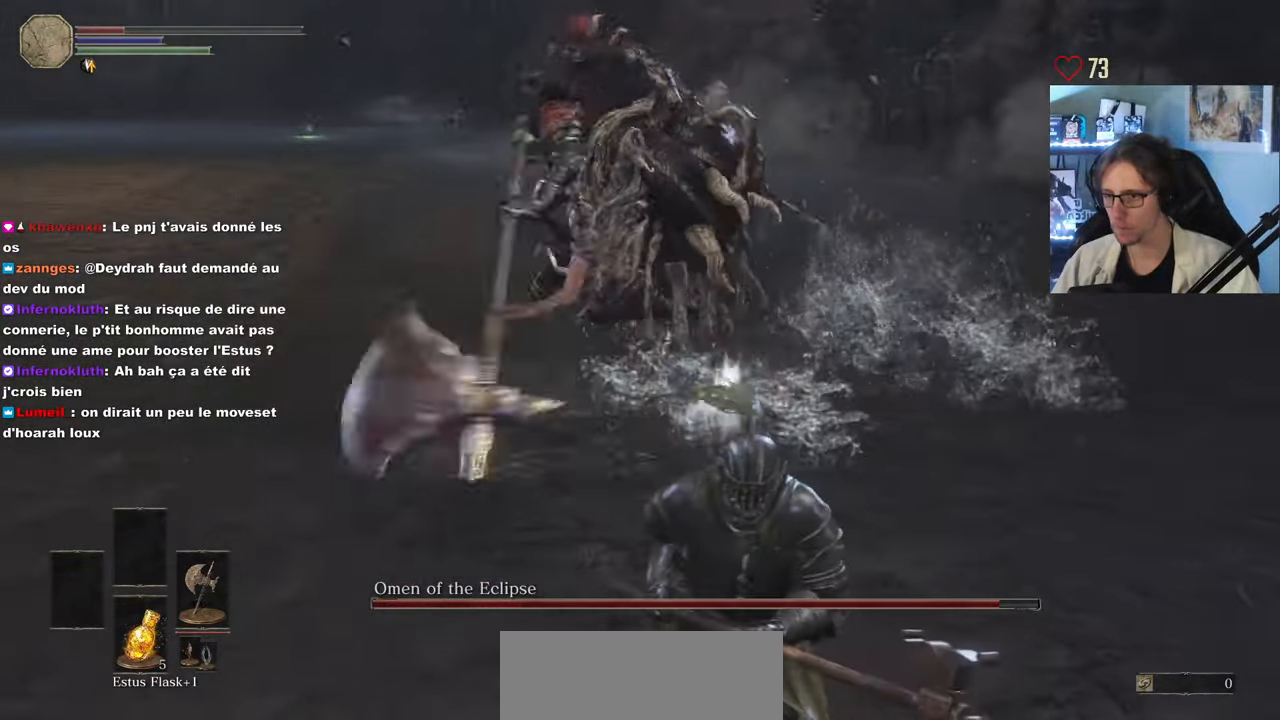
{"keys": [], "mouse": [], "events": [[116, "r", "up"], [300, "s", "up"]]}
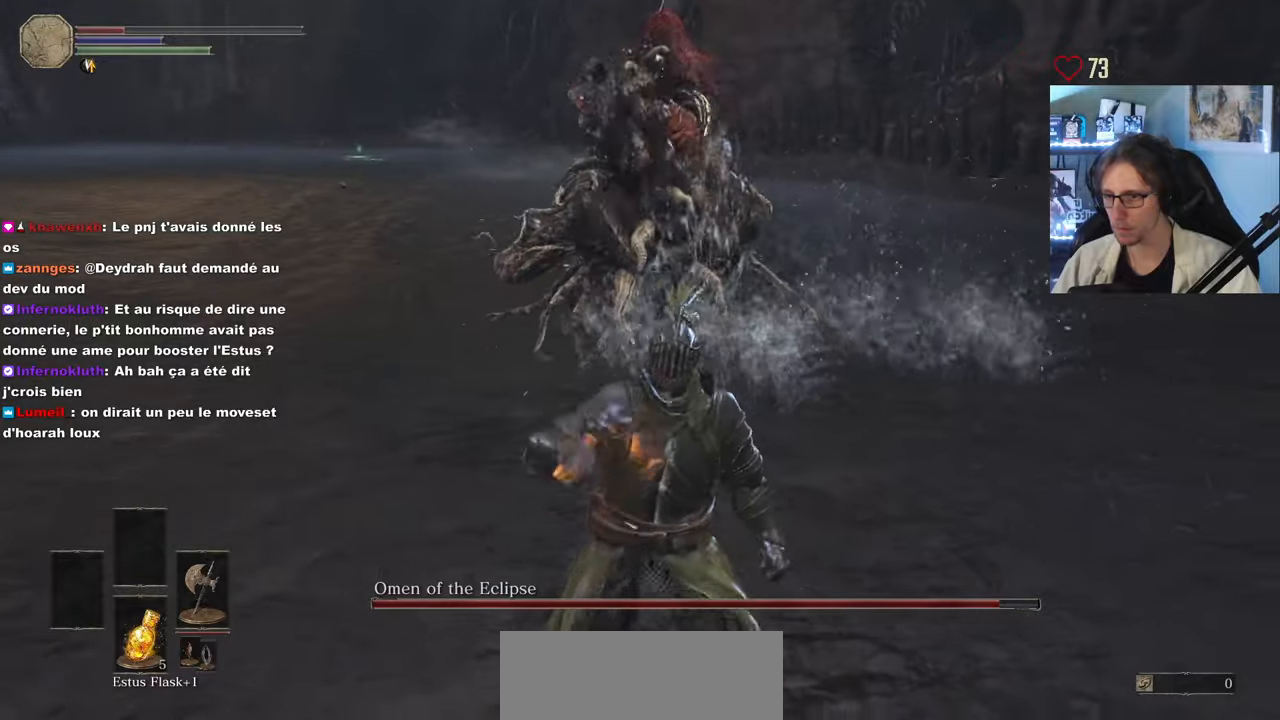
{"keys": ["d", "z"], "mouse": [], "events": [[233, "mouse_wheel", "down"], [316, "mouse_wheel", "up"], [466, "d", "down"], [466, "z", "down"]]}
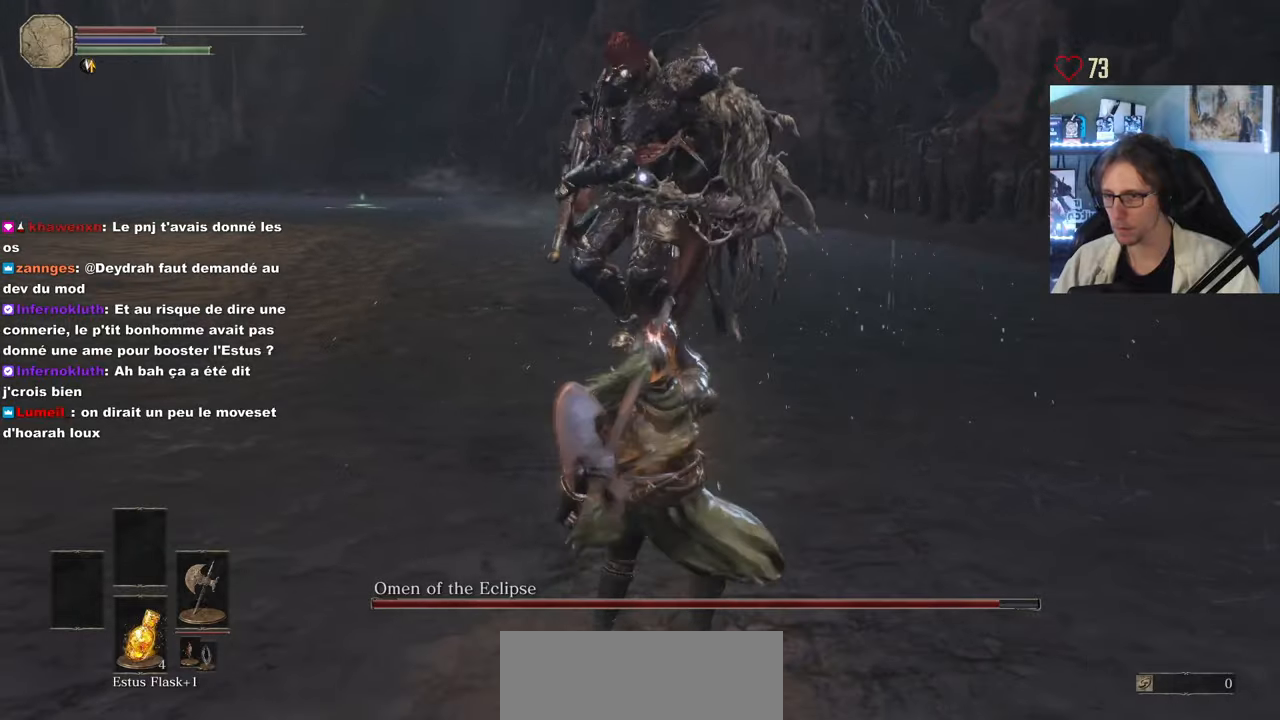
{"keys": ["space", "z"], "mouse": [], "events": [[16, "space", "down"], [433, "d", "up"]]}
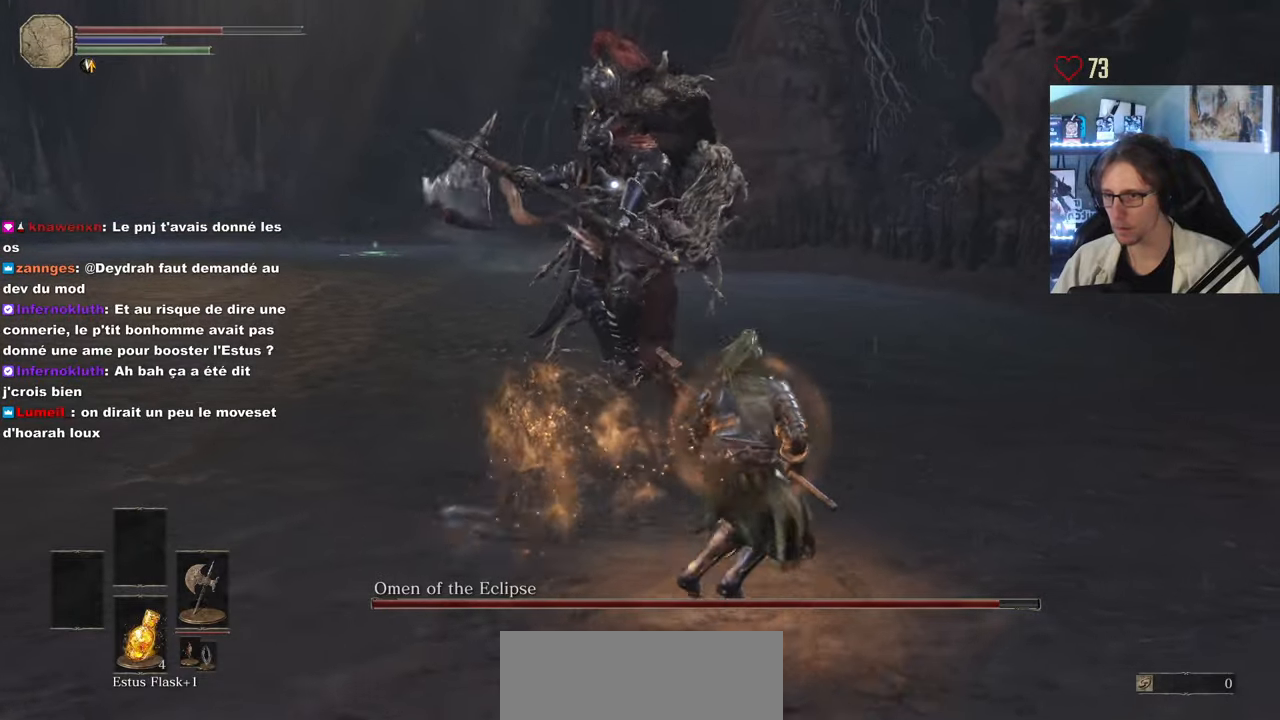
{"keys": ["d", "space", "z"], "mouse": [], "events": [[400, "d", "down"]]}
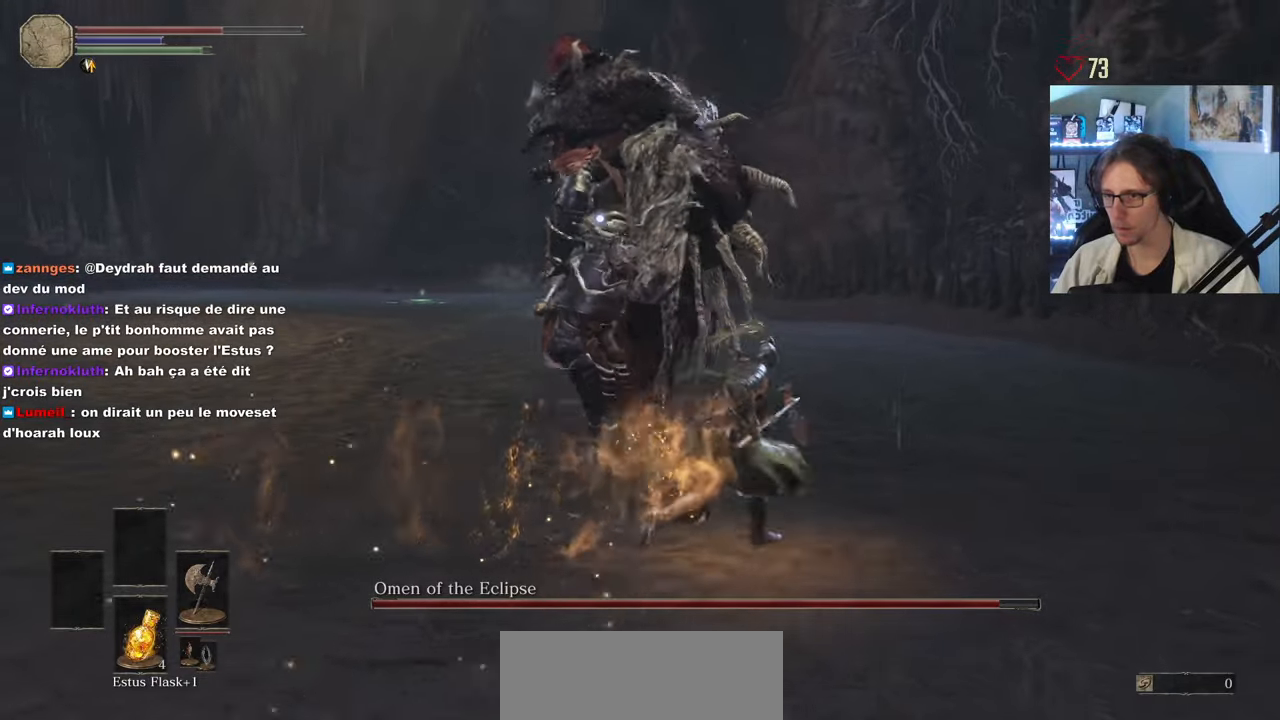
{"keys": ["space", "z"], "mouse": [], "events": [[83, "mouse_left", "down"], [233, "d", "up"], [233, "mouse_left", "up"]]}